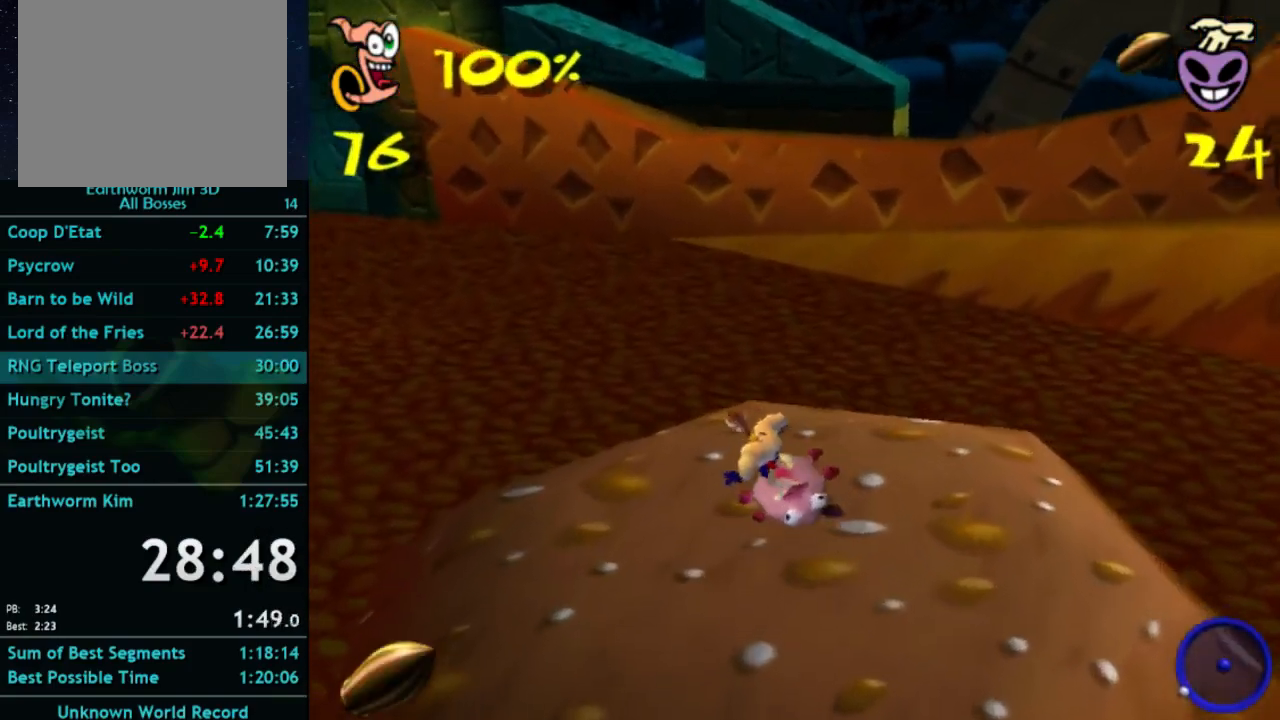
Gameplay with a controller (Xbox layout); each line is a JSON object with the inputs held at the frame after it. "button_events" lists button changes between this image and that frame as [ms after this image, input, new state], when the widget could be followed in between (sticks are given only as held states). Not read: DPAD_LEFT L3 R3.
{"buttons": ["B"], "left_stick": "down-left", "right_stick": "center", "button_events": [[467, "B", "down"]]}
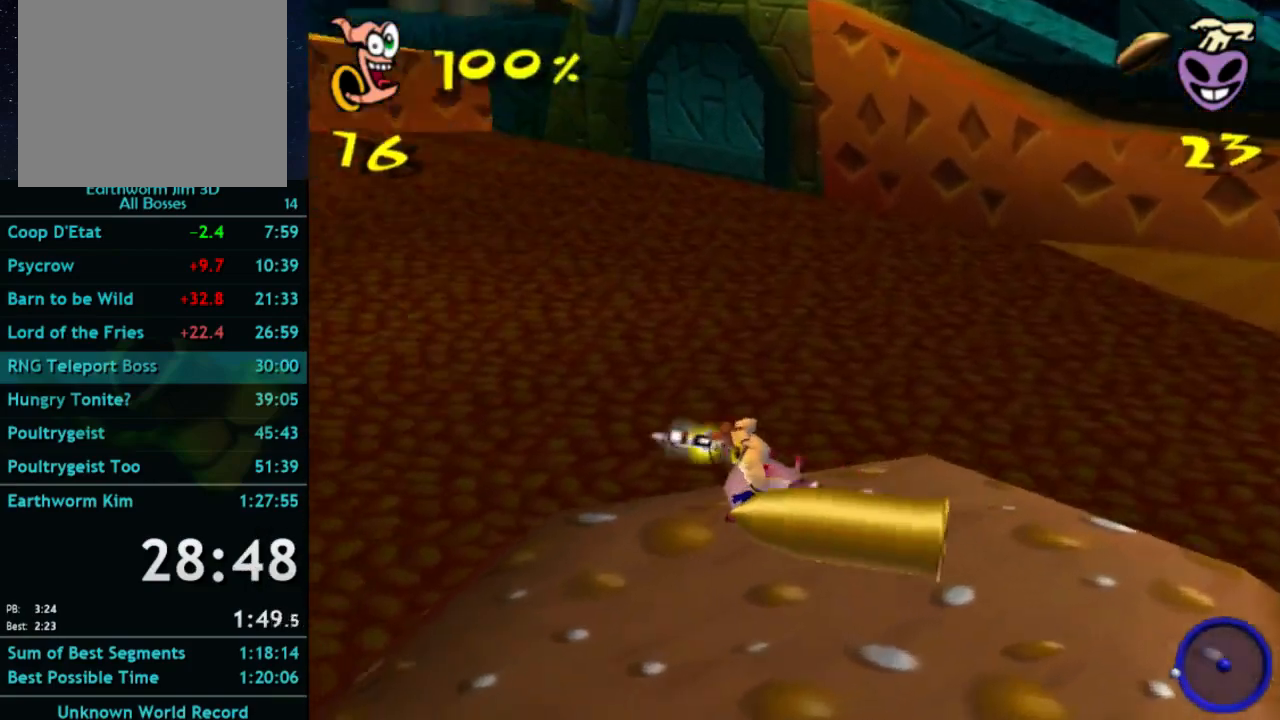
{"buttons": [], "left_stick": "down", "right_stick": "center", "button_events": [[133, "B", "up"]]}
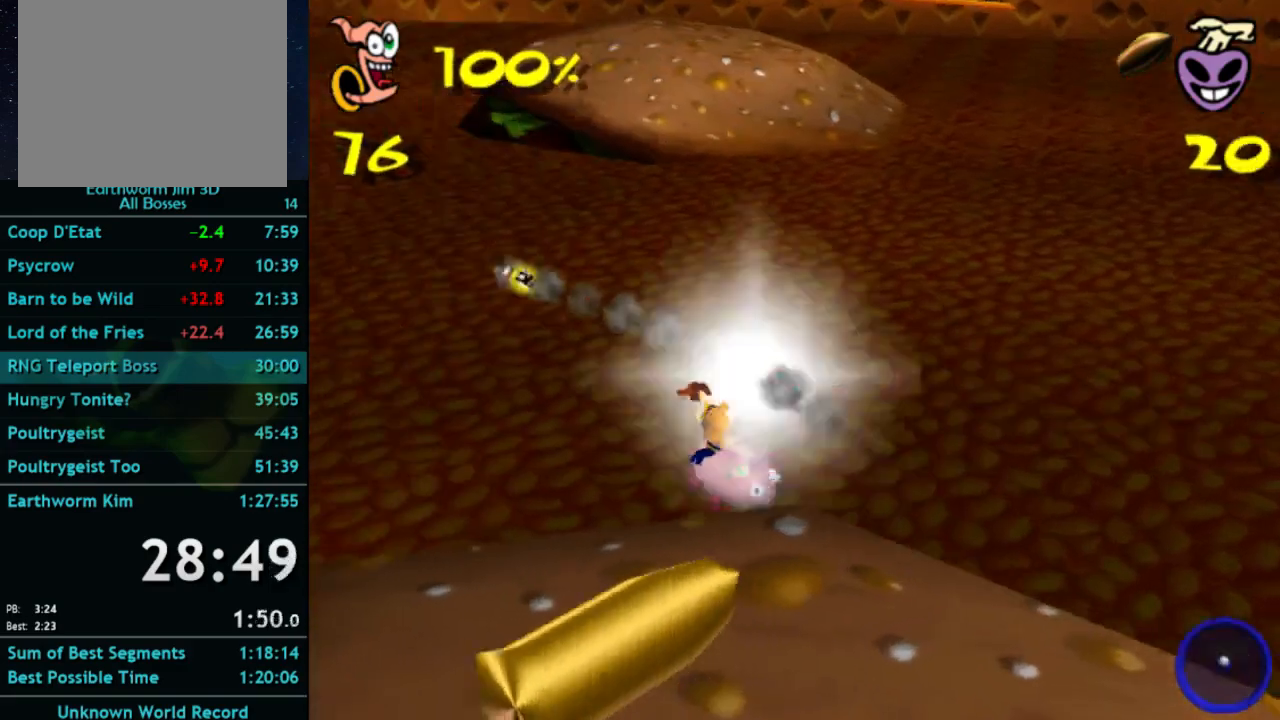
{"buttons": [], "left_stick": "down-left", "right_stick": "center", "button_events": []}
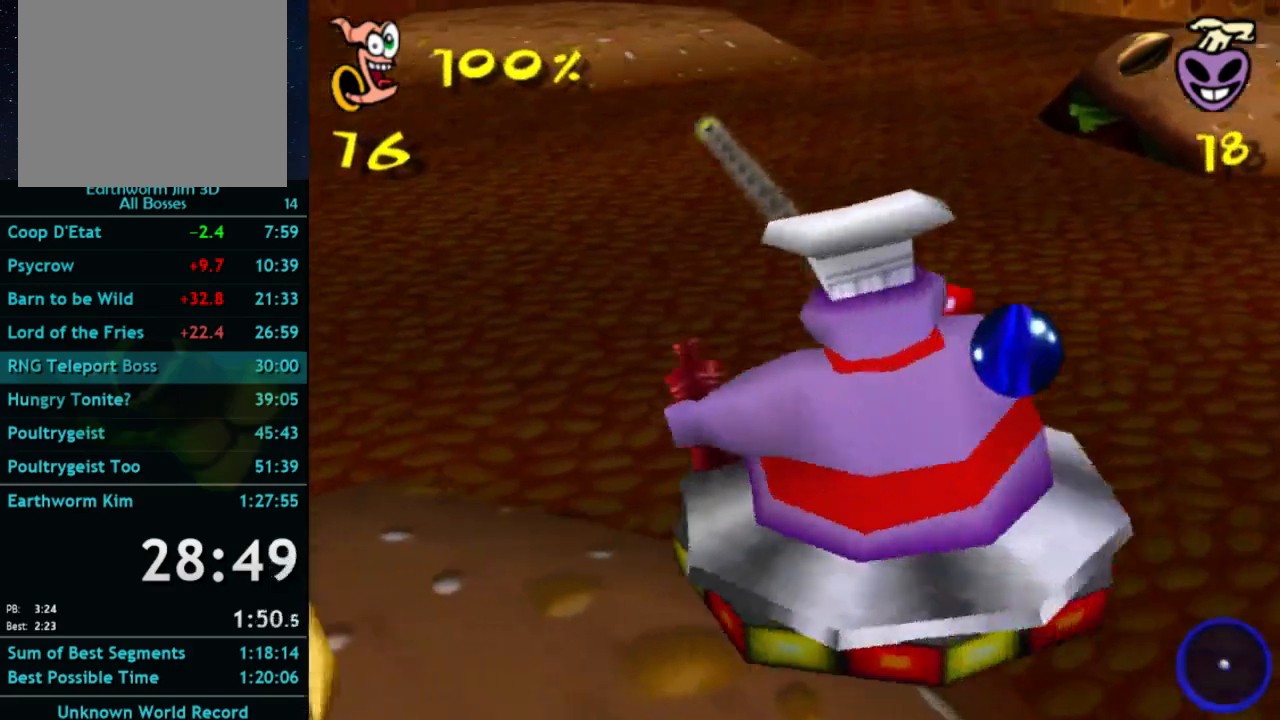
{"buttons": [], "left_stick": "left", "right_stick": "center", "button_events": []}
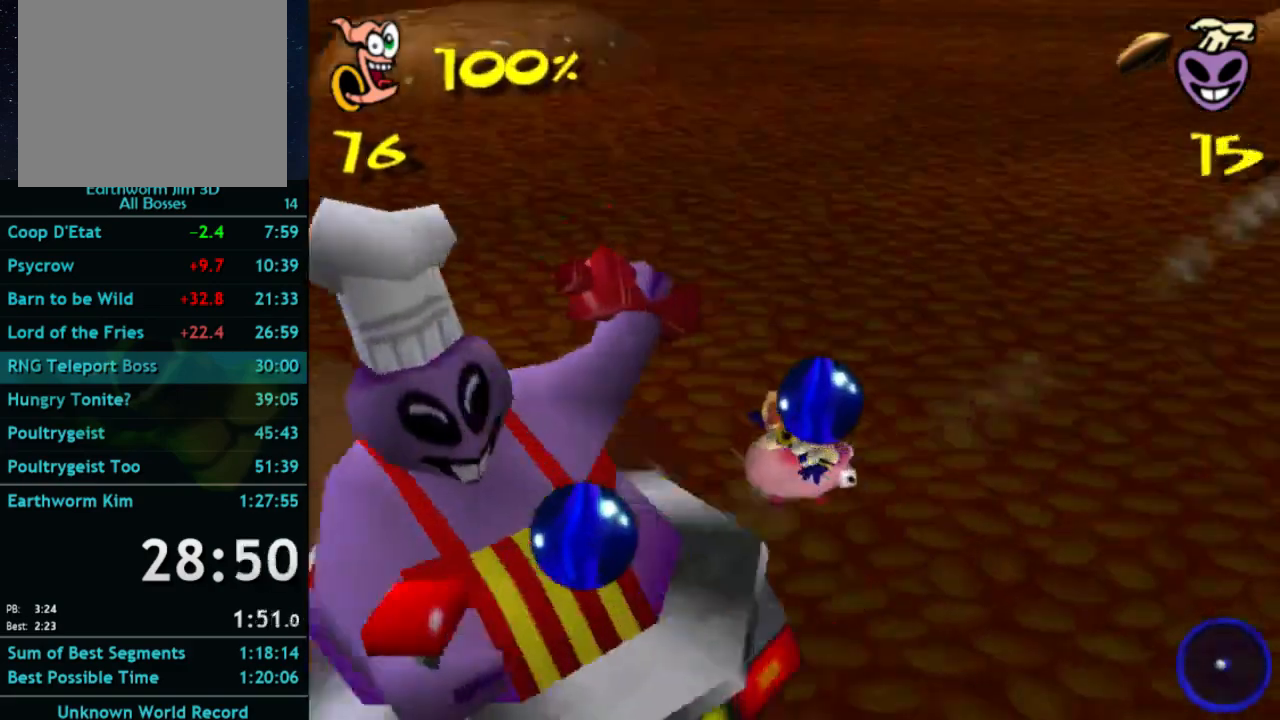
{"buttons": [], "left_stick": "down", "right_stick": "center", "button_events": []}
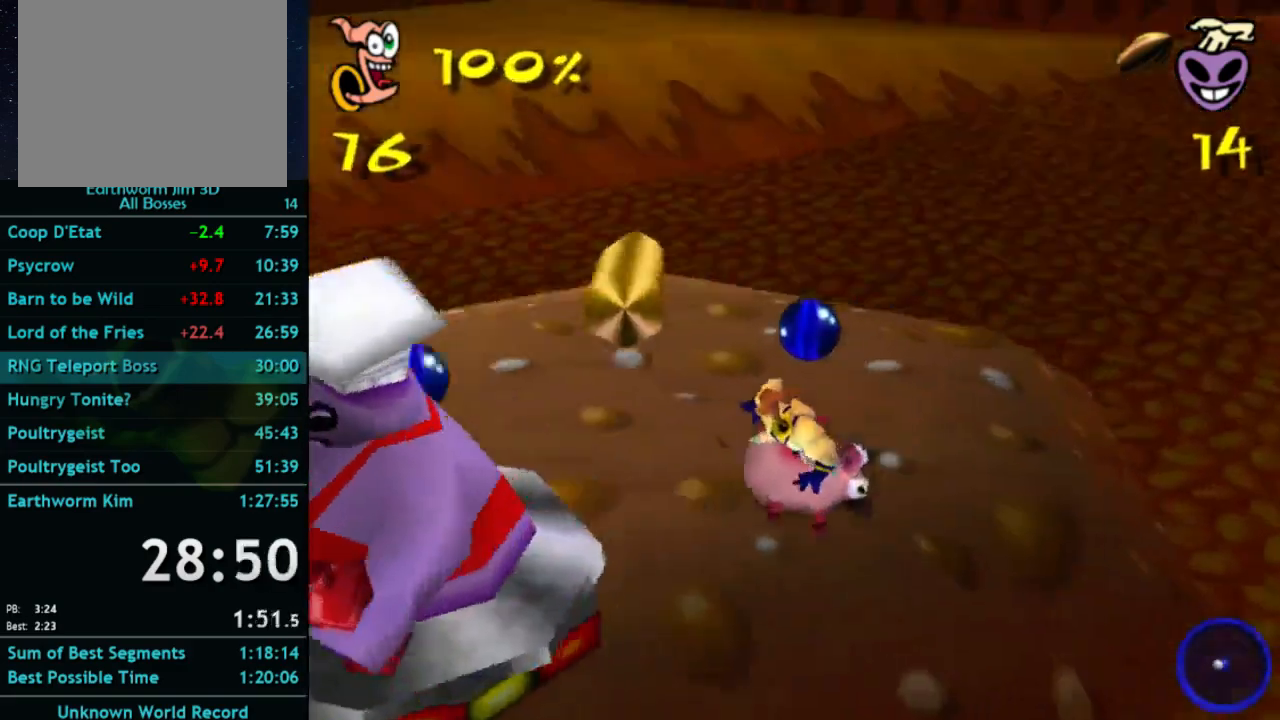
{"buttons": [], "left_stick": "down-right", "right_stick": "center", "button_events": []}
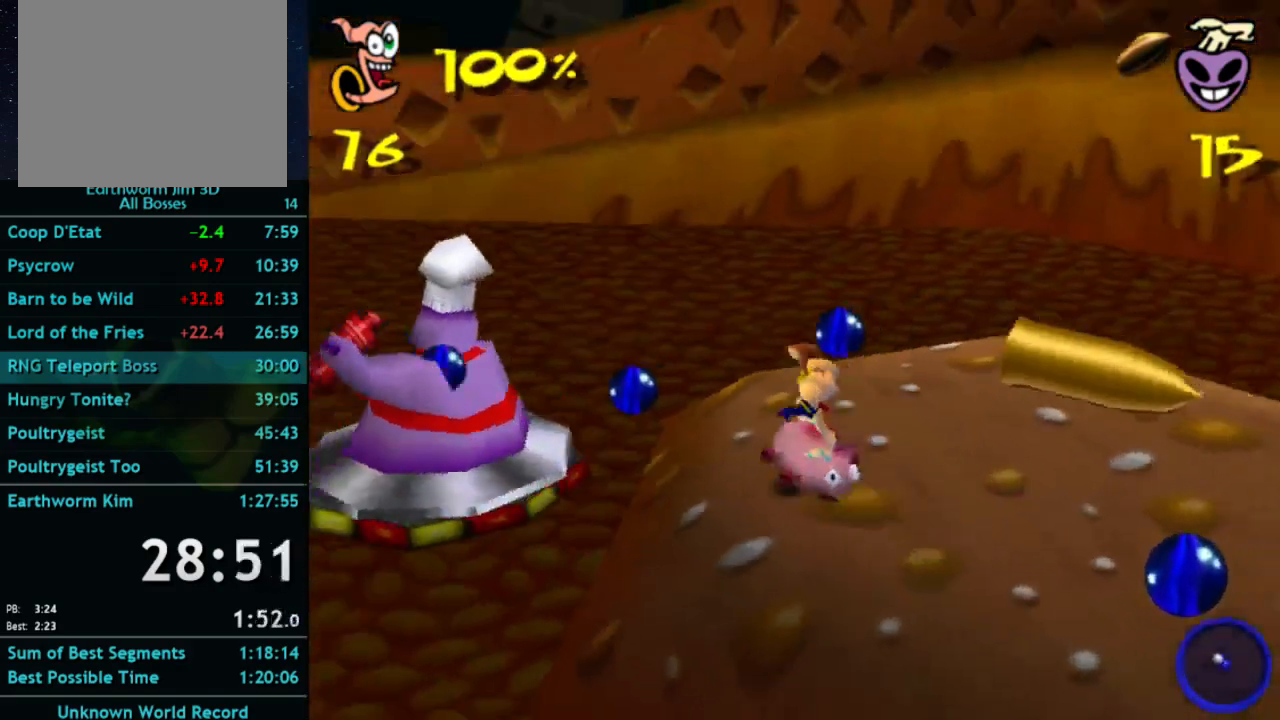
{"buttons": [], "left_stick": "down-right", "right_stick": "center", "button_events": []}
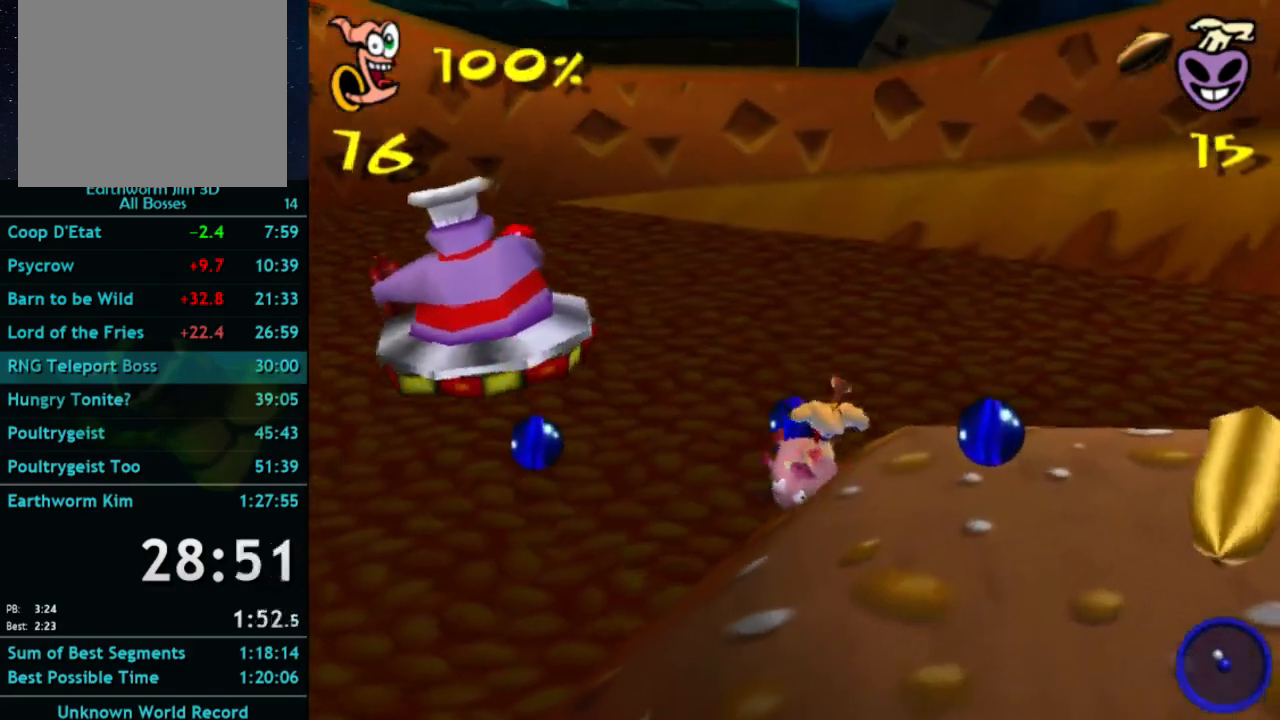
{"buttons": [], "left_stick": "down-right", "right_stick": "center", "button_events": []}
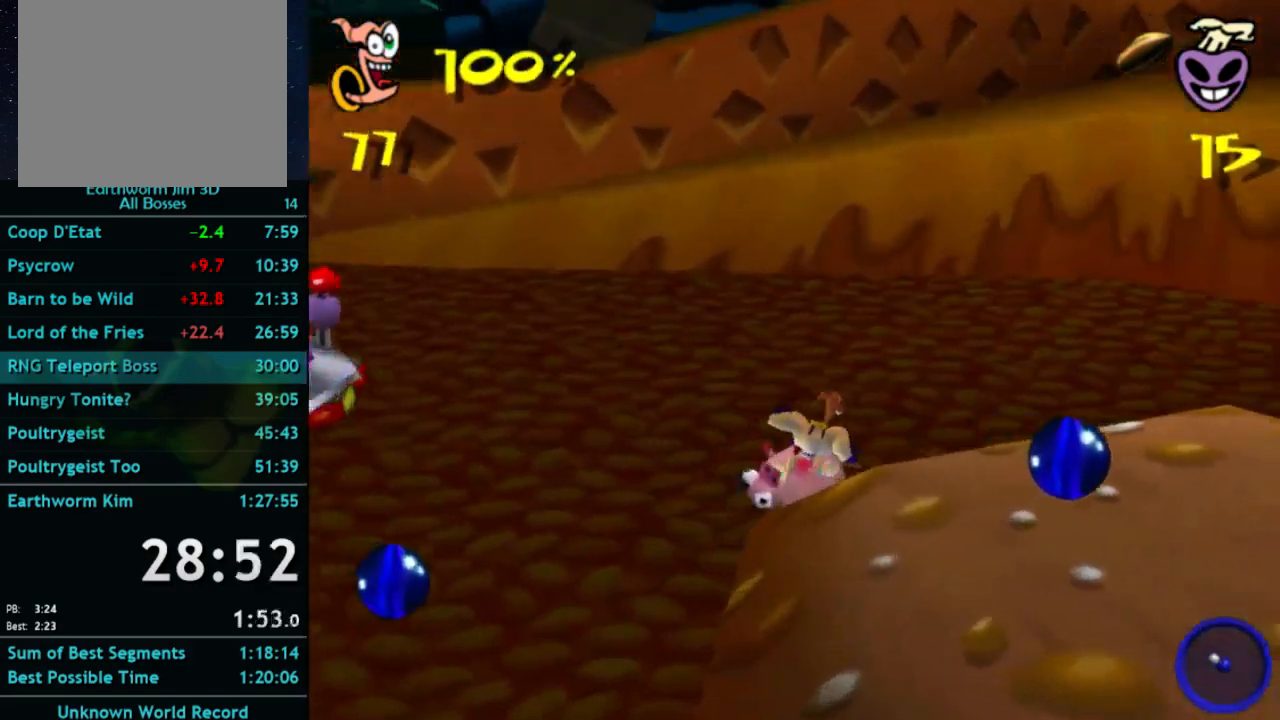
{"buttons": [], "left_stick": "up", "right_stick": "center", "button_events": []}
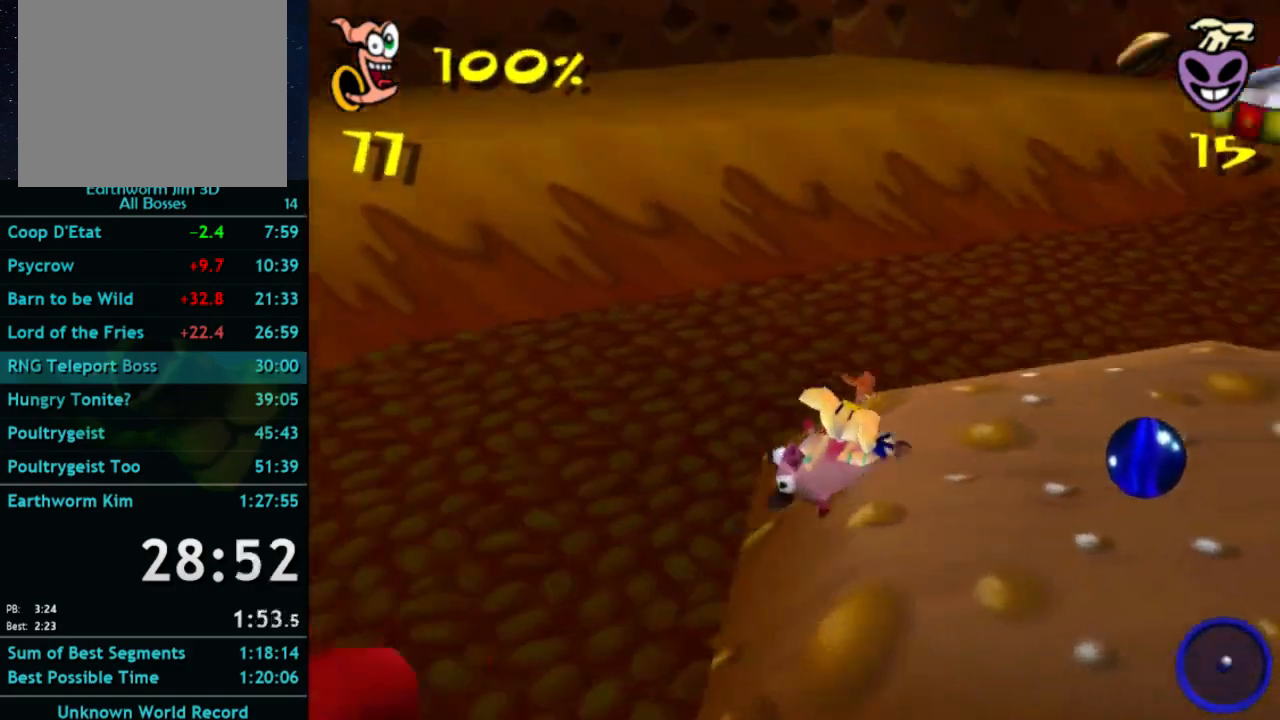
{"buttons": [], "left_stick": "down", "right_stick": "center", "button_events": []}
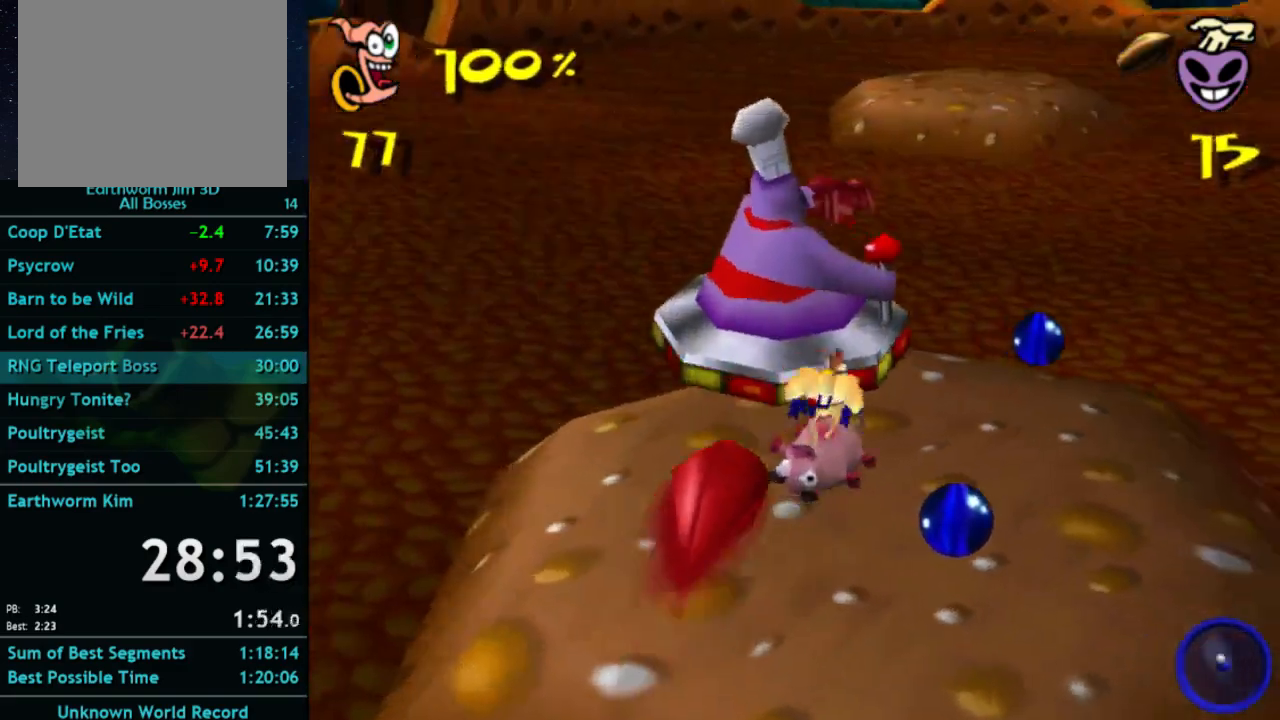
{"buttons": [], "left_stick": "up", "right_stick": "center", "button_events": [[33, "A", "down"], [467, "A", "up"]]}
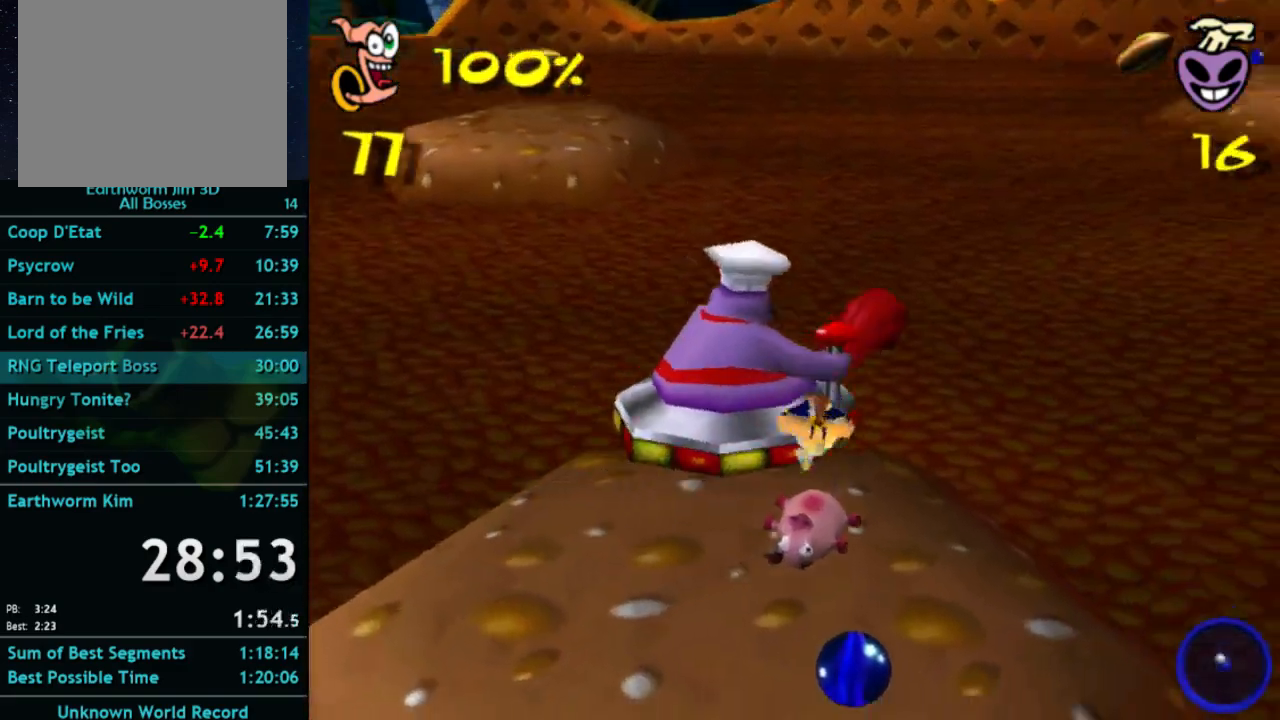
{"buttons": [], "left_stick": "left", "right_stick": "center", "button_events": []}
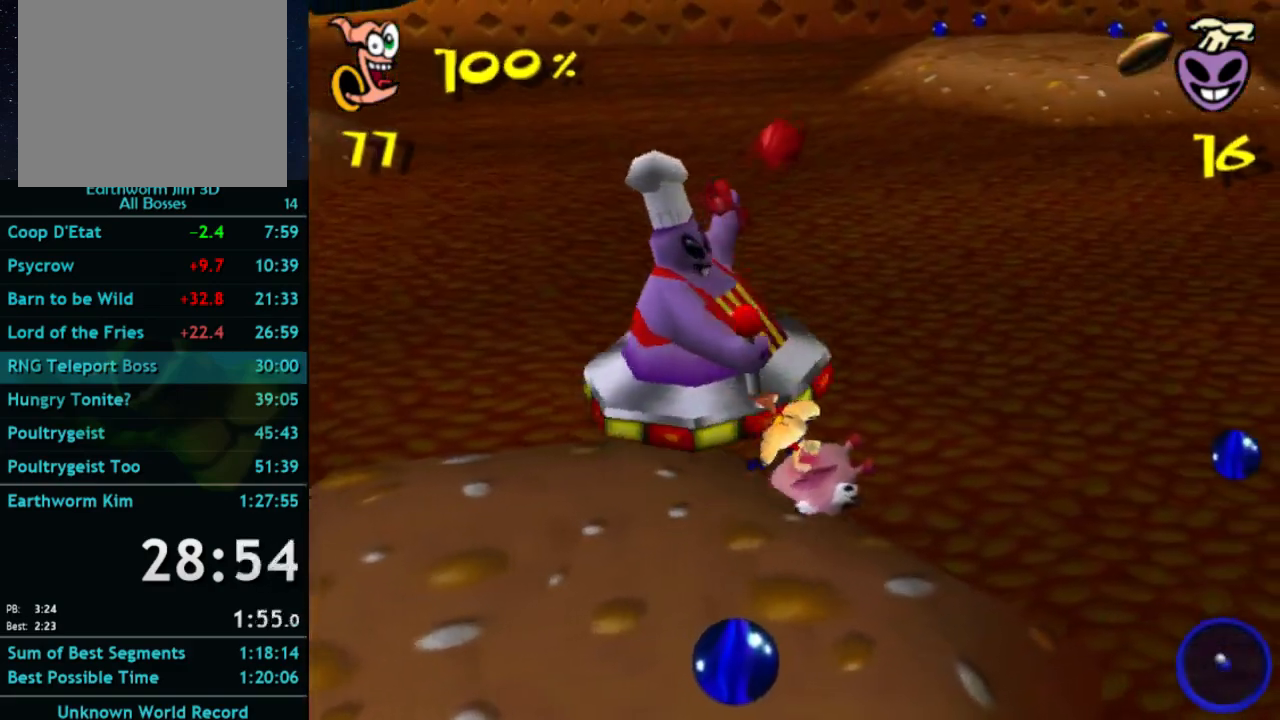
{"buttons": [], "left_stick": "up-right", "right_stick": "center", "button_events": []}
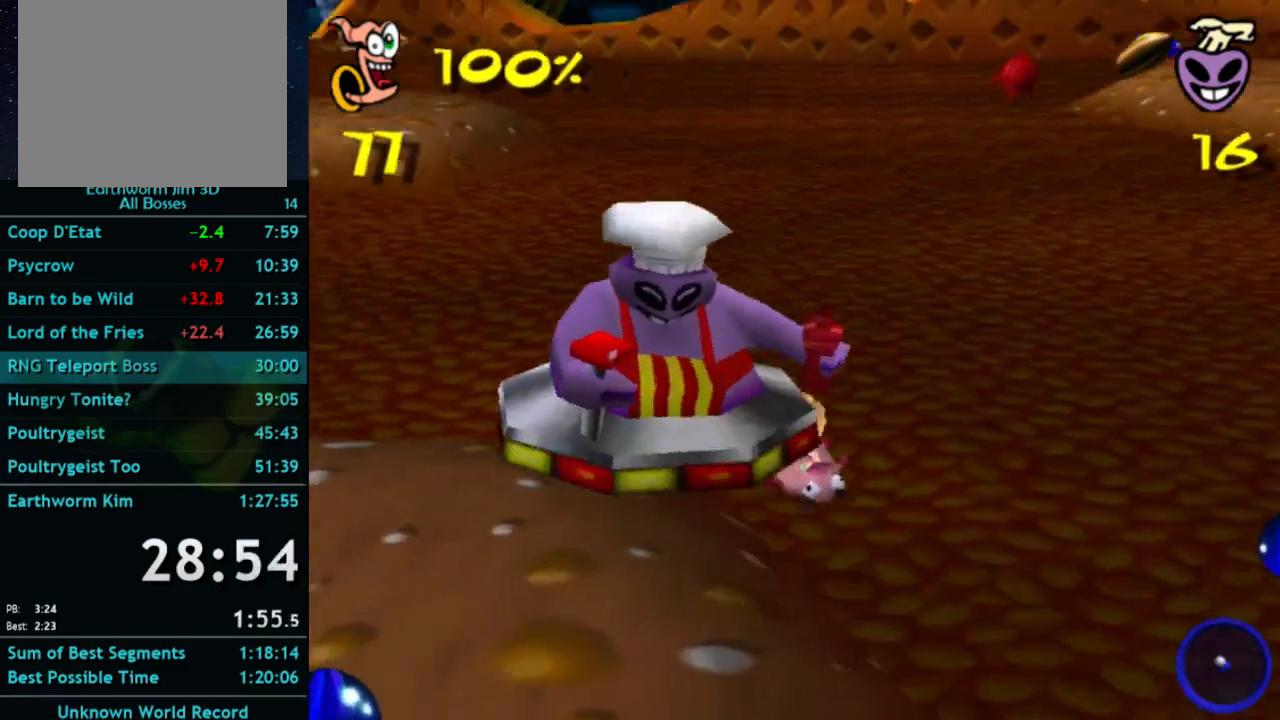
{"buttons": [], "left_stick": "up-right", "right_stick": "center", "button_events": []}
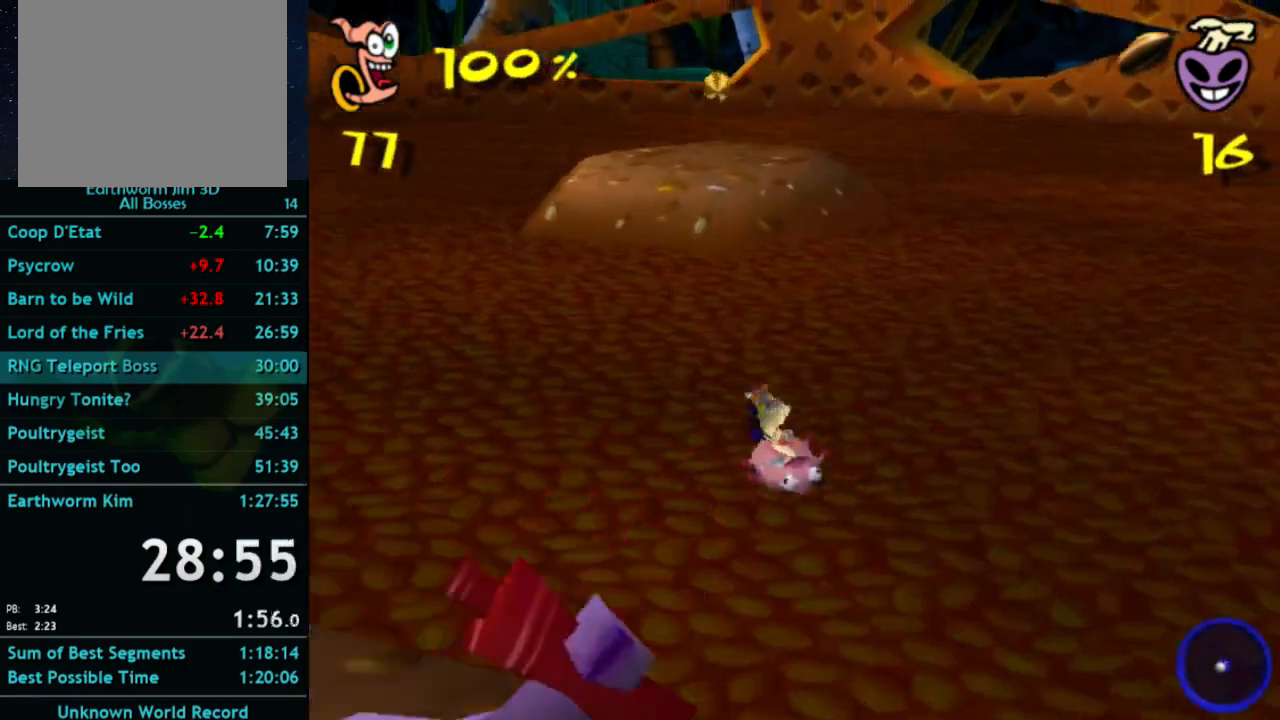
{"buttons": [], "left_stick": "up-right", "right_stick": "center", "button_events": []}
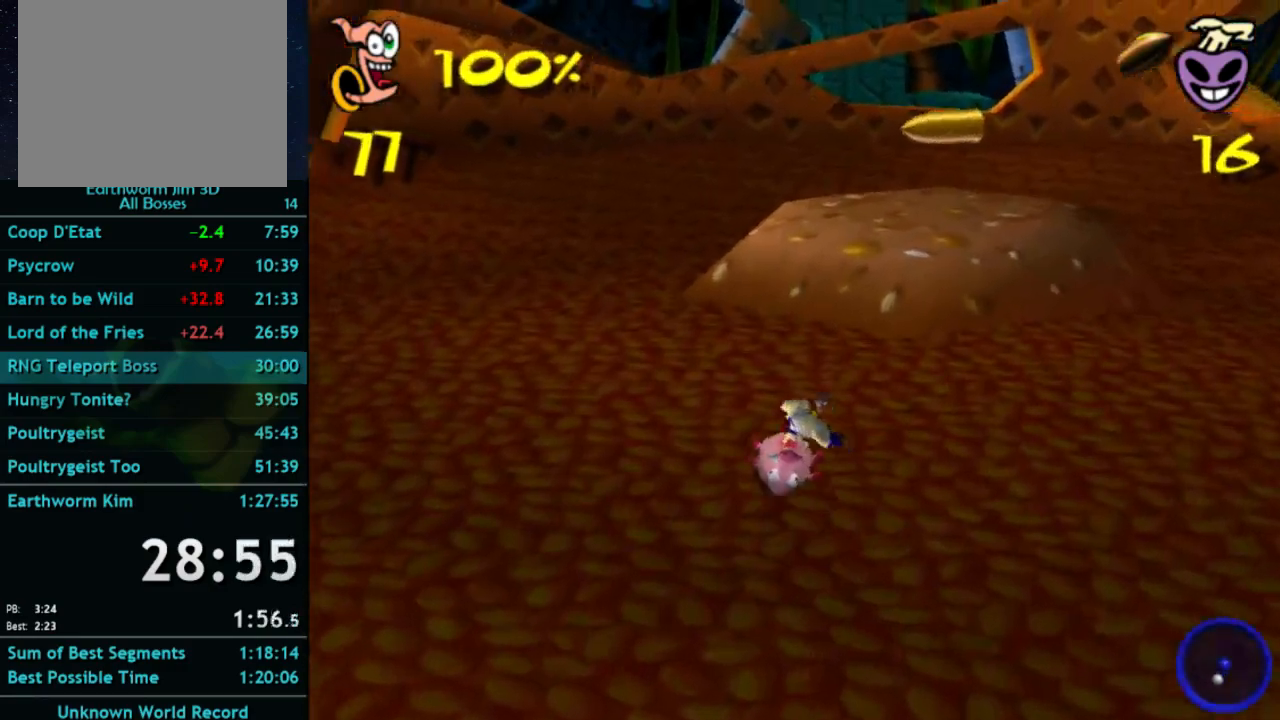
{"buttons": [], "left_stick": "up-right", "right_stick": "center", "button_events": []}
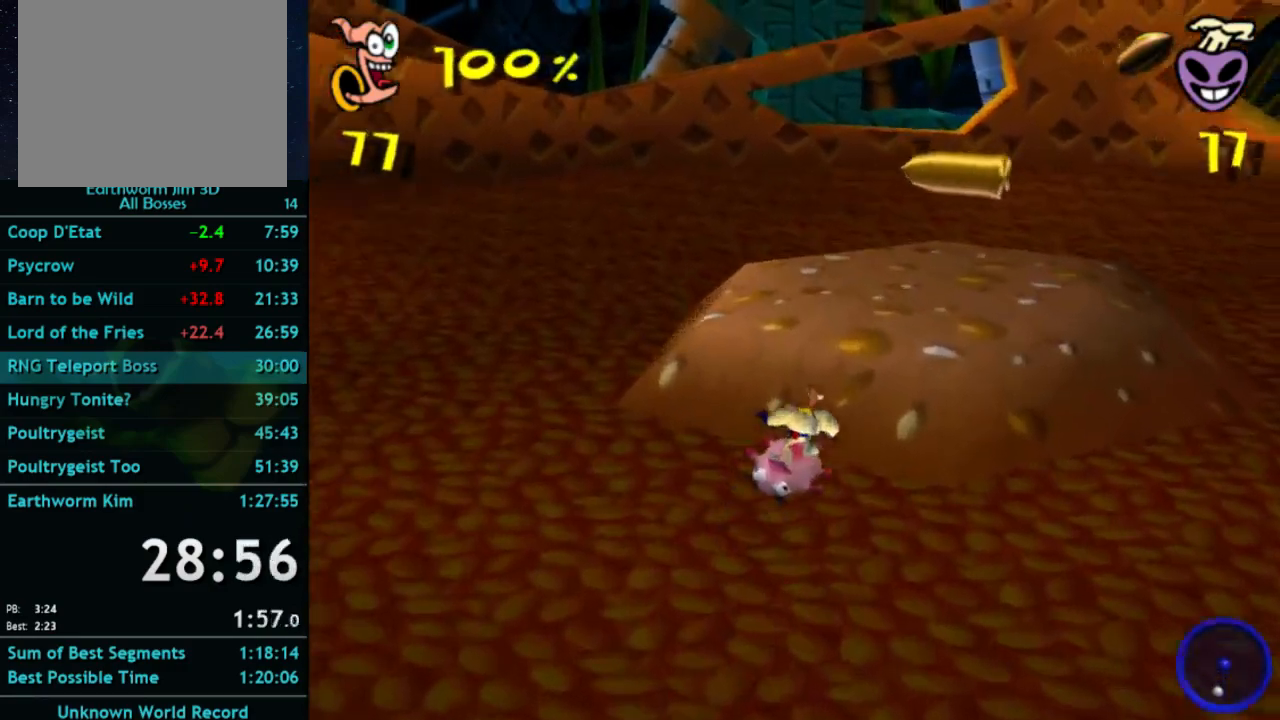
{"buttons": [], "left_stick": "up-right", "right_stick": "center", "button_events": []}
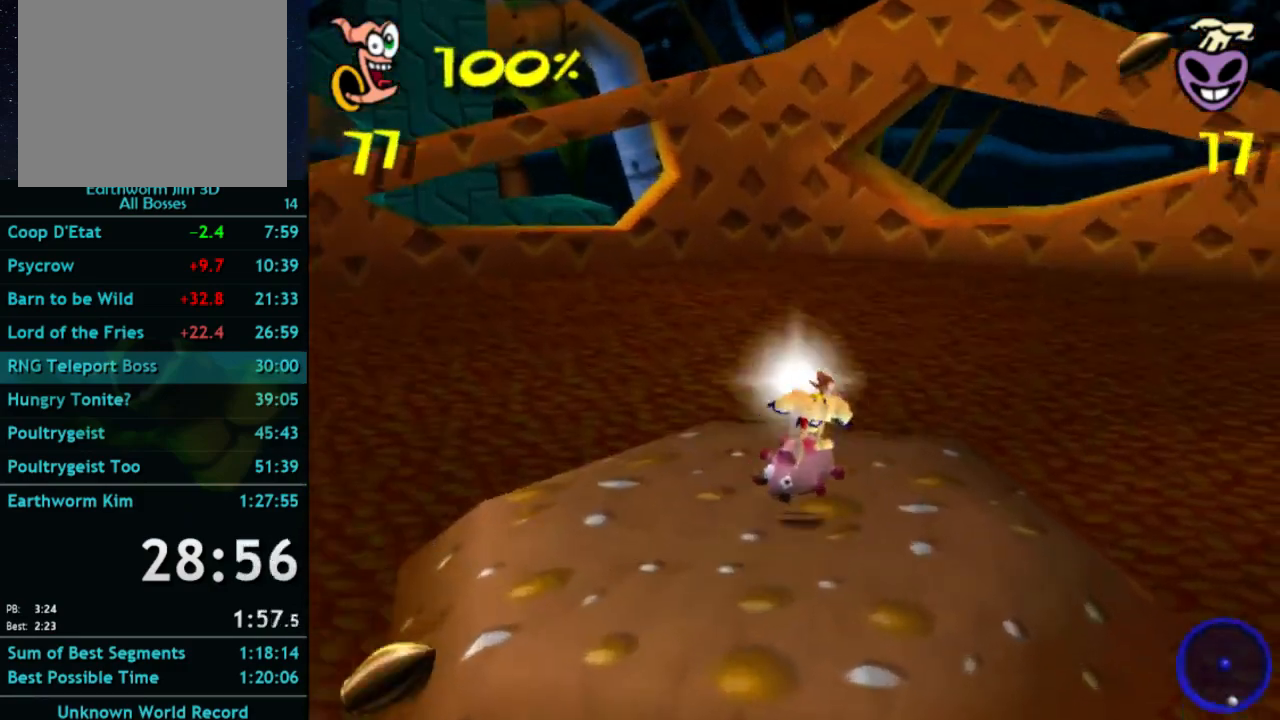
{"buttons": [], "left_stick": "up-right", "right_stick": "center", "button_events": []}